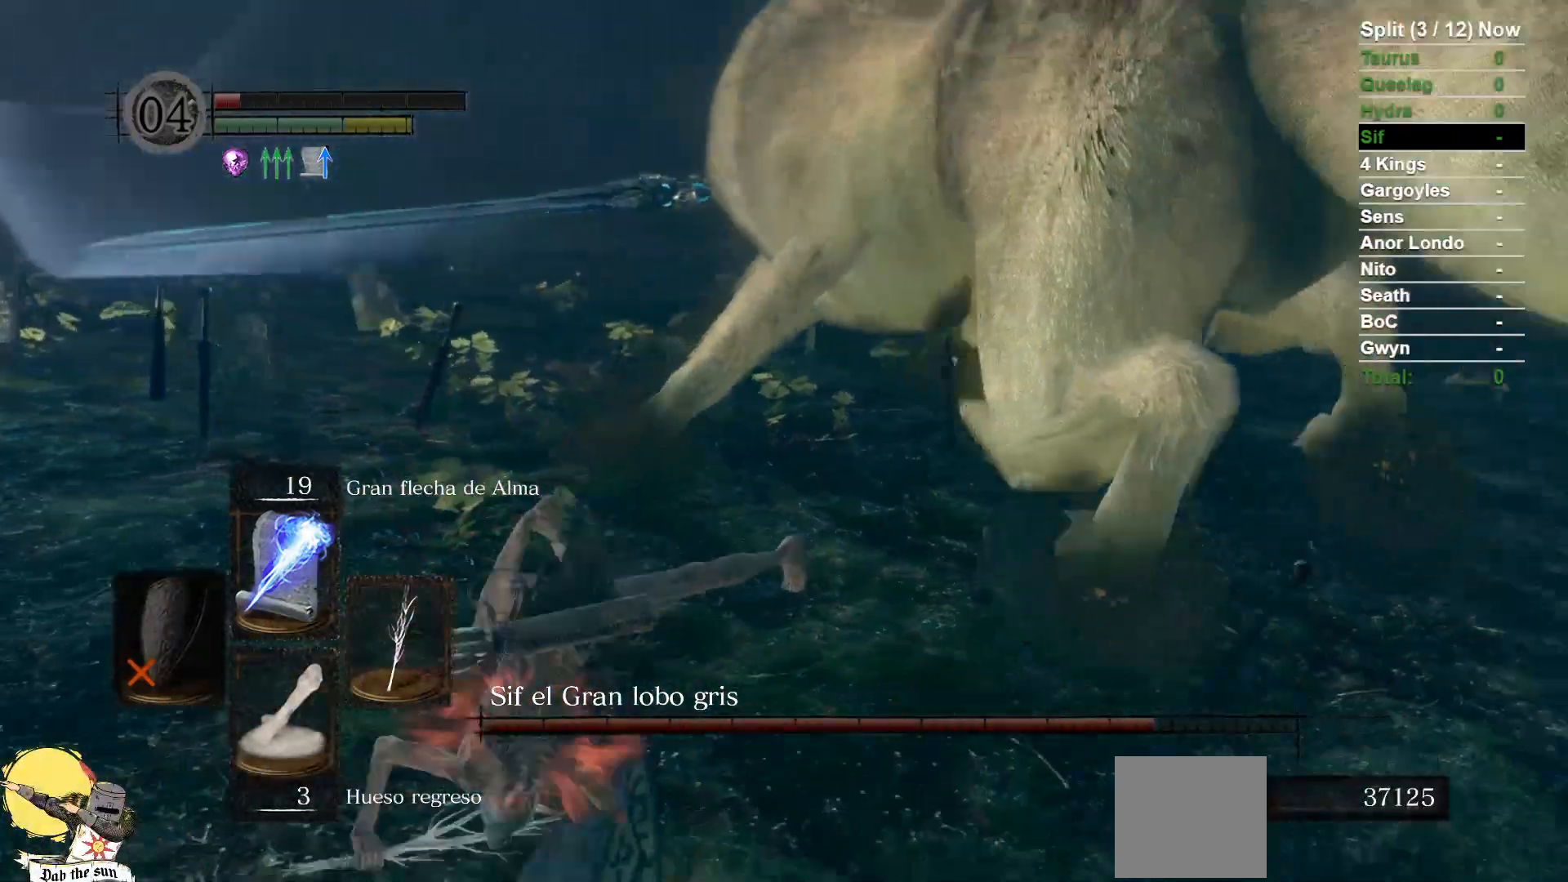
Gameplay with a controller (Xbox layout); each line is a JSON object with the inputs held at the frame after it (dt_ms = milliseconds from this image to that frame). "events" lists button and stick changes between this image and that frame as [ms after this image, input, new state], when the widget could be followed in between. Not read: SELECT START.
{"dt_ms": 500, "buttons": [], "left_stick": "down-left", "right_stick": "center", "events": [[50, "right_stick", "center"]]}
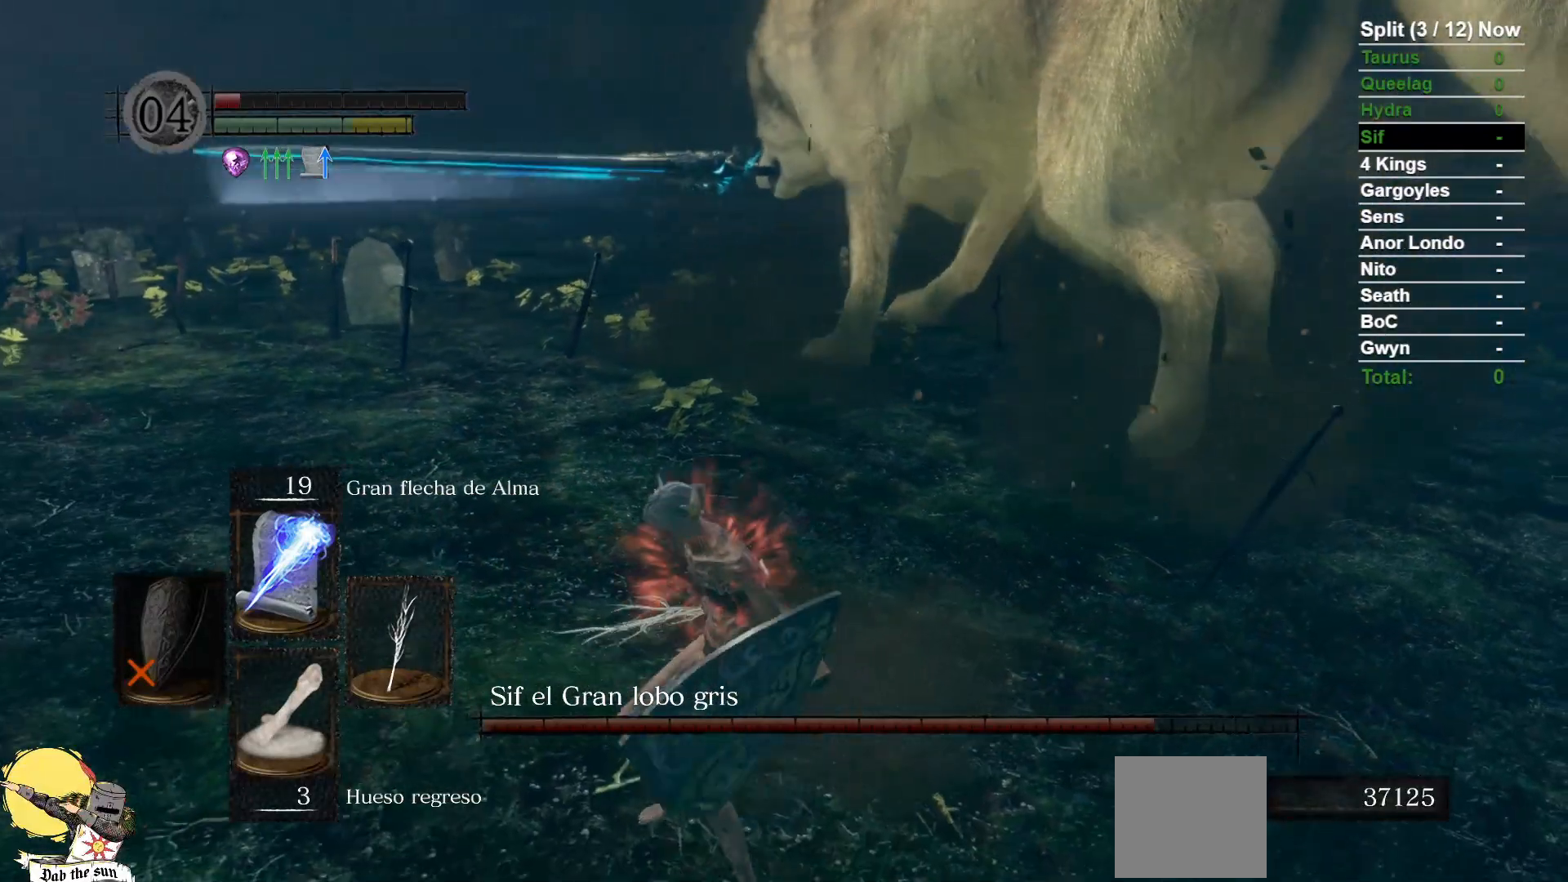
{"dt_ms": 500, "buttons": [], "left_stick": "down-left", "right_stick": "center", "events": [[133, "right_stick", "right"], [250, "right_stick", "center"]]}
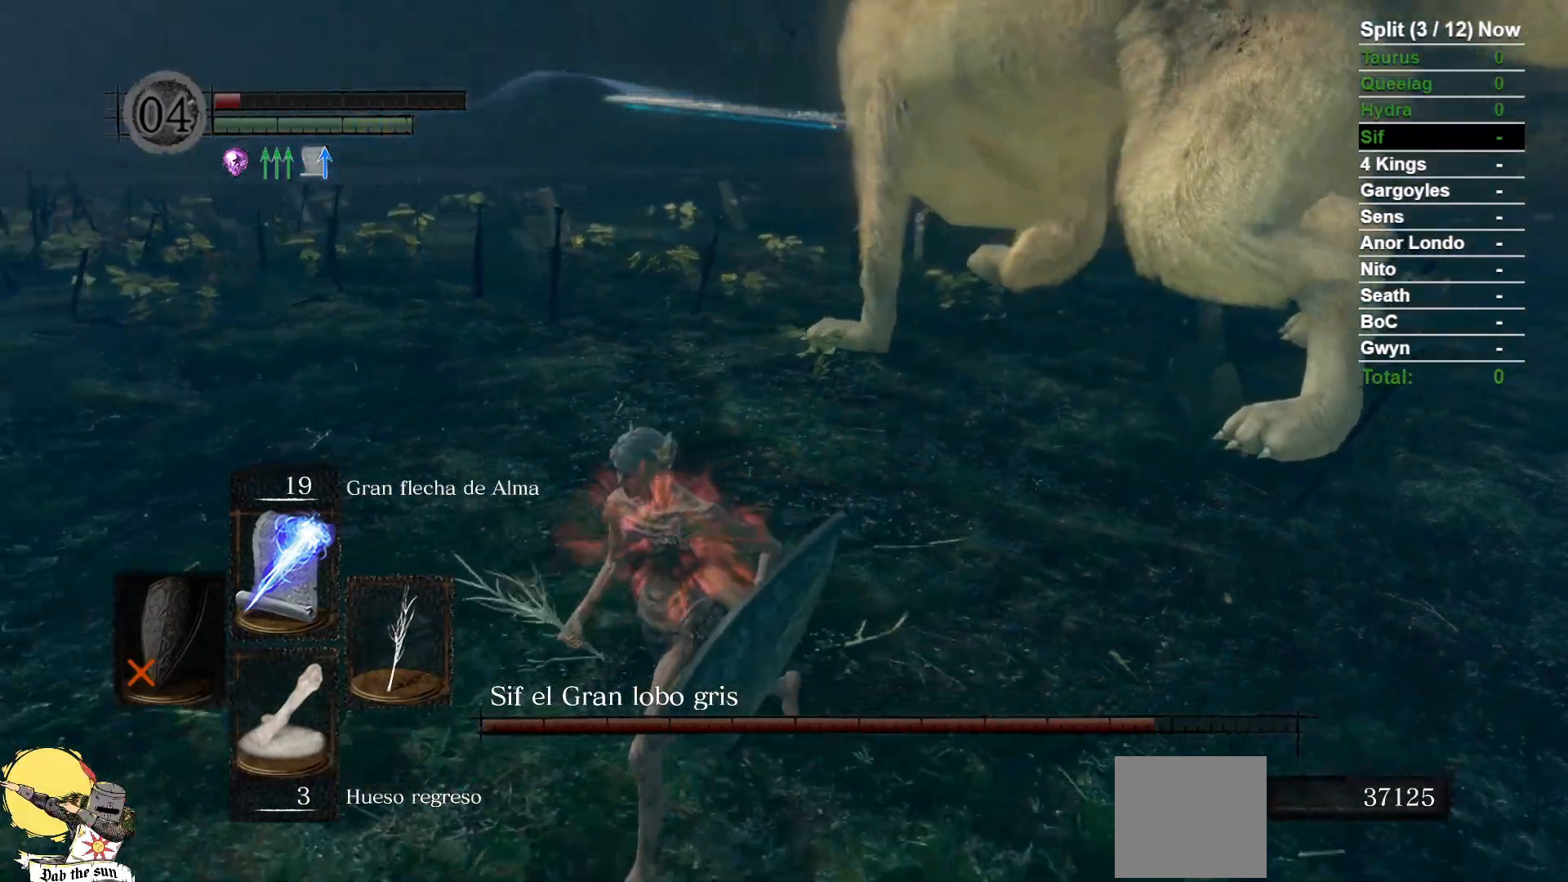
{"dt_ms": 1000, "buttons": [], "left_stick": "up", "right_stick": "center"}
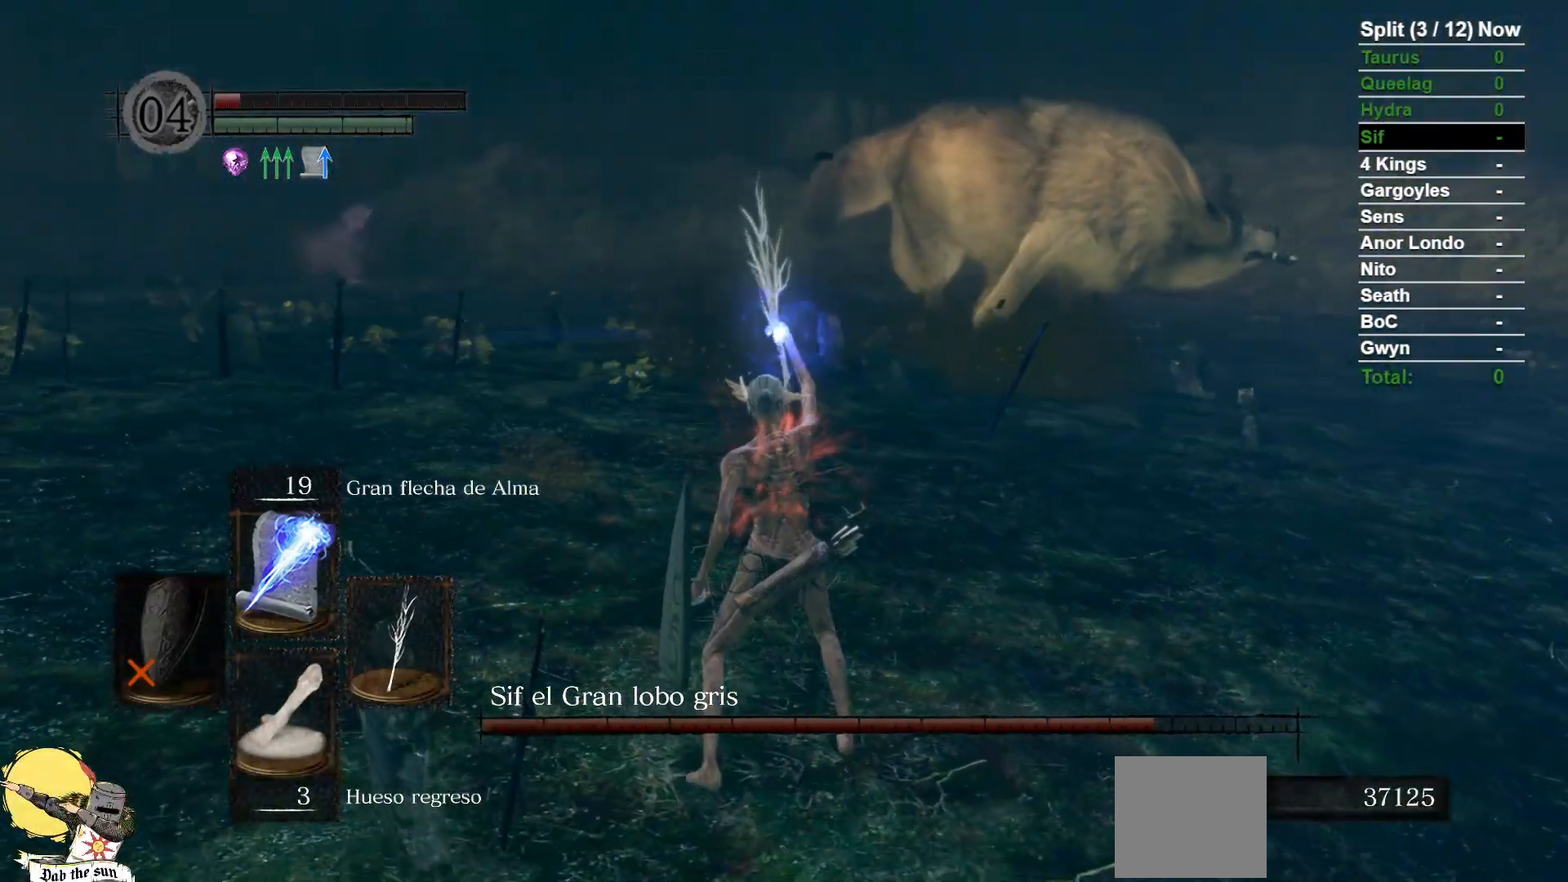
{"dt_ms": 500, "buttons": [], "left_stick": "up", "right_stick": "center", "events": [[117, "R3", "down"], [233, "R3", "up"]]}
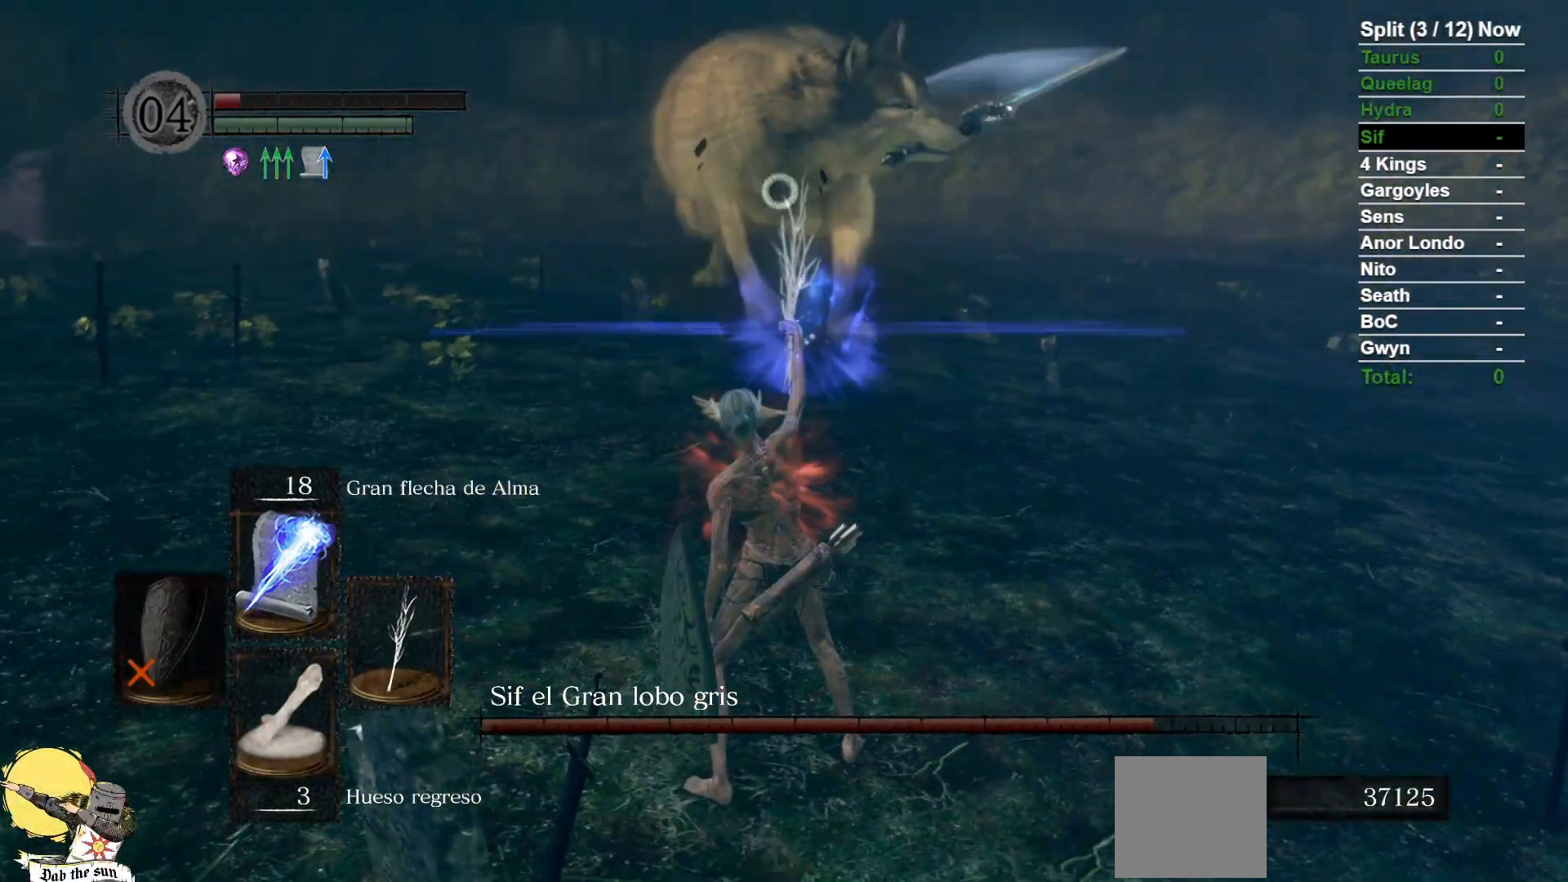
{"dt_ms": 500, "buttons": [], "left_stick": "center", "right_stick": "center", "events": [[133, "left_stick", "center"]]}